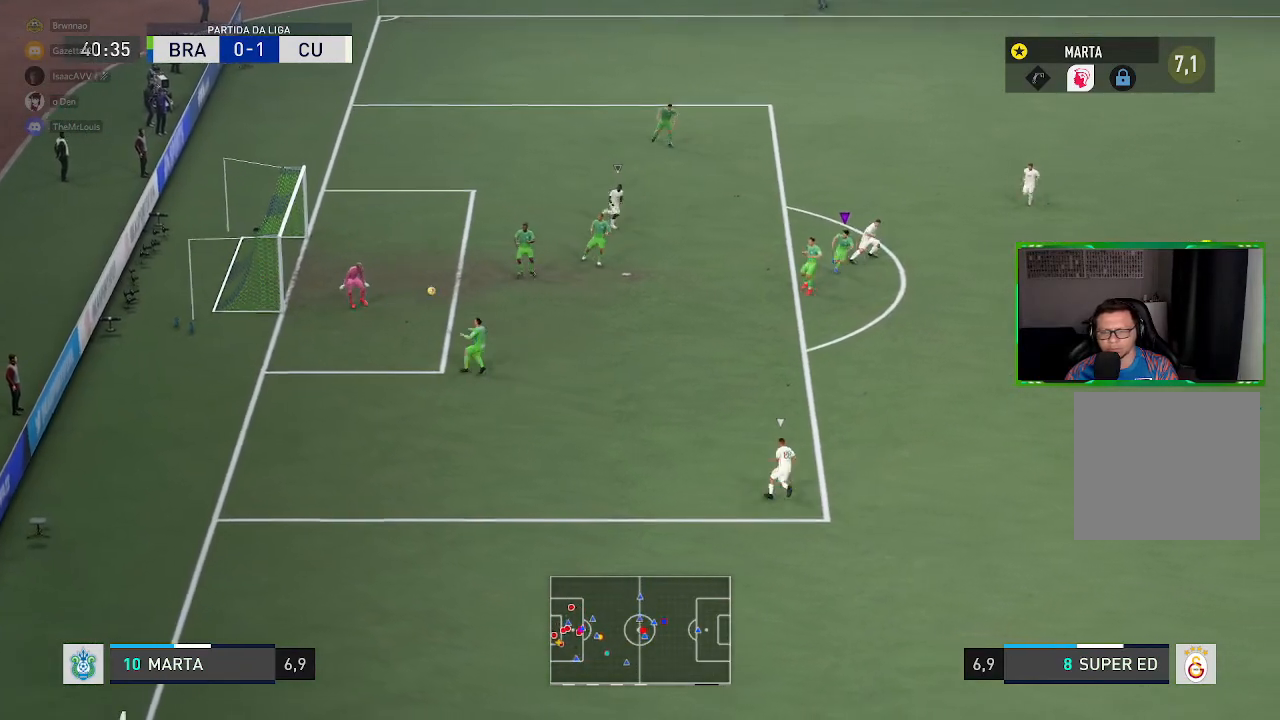
Gameplay with a controller (Xbox layout); each line is a JSON object with the inputs held at the frame after it. "events" lists button and stick changes between this image and that frame as [ms after this image, input, new state], when the widget could be followed in between. Not read: L3.
{"buttons": ["R1"], "left_stick": "down-left", "right_stick": "center", "events": []}
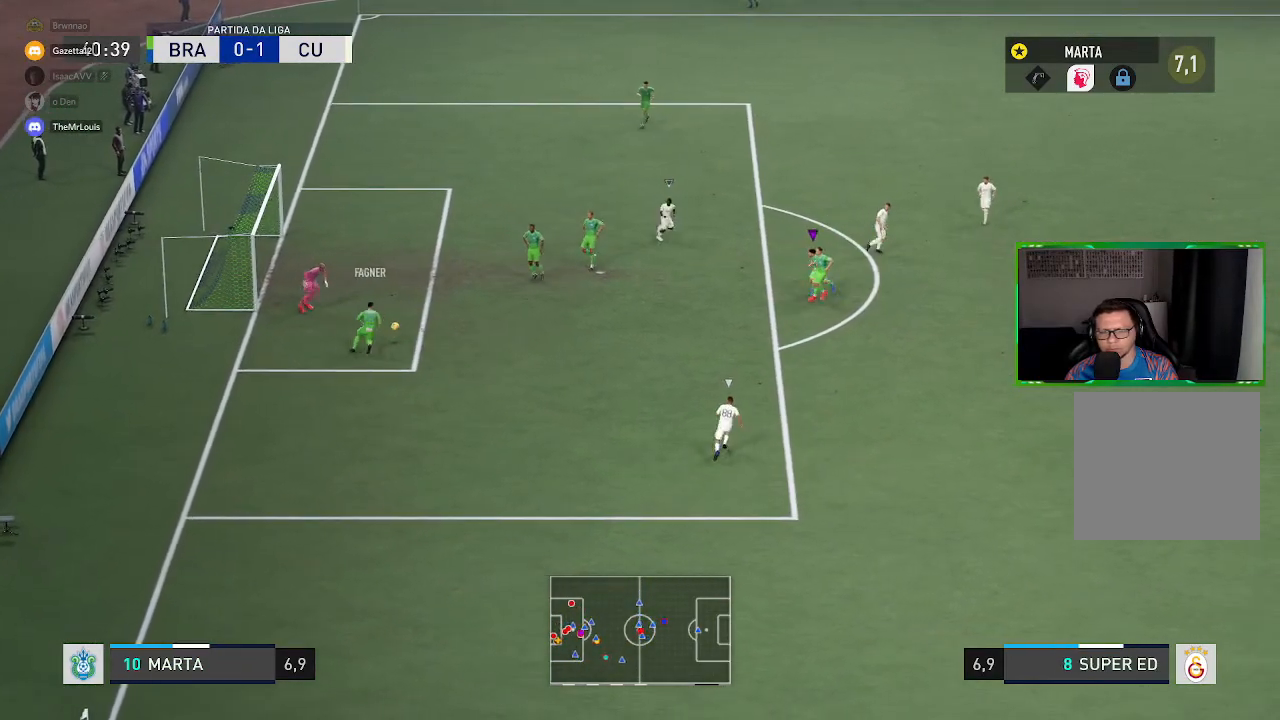
{"buttons": [], "left_stick": "down", "right_stick": "center", "events": [[383, "left_stick", "down"], [484, "R1", "up"]]}
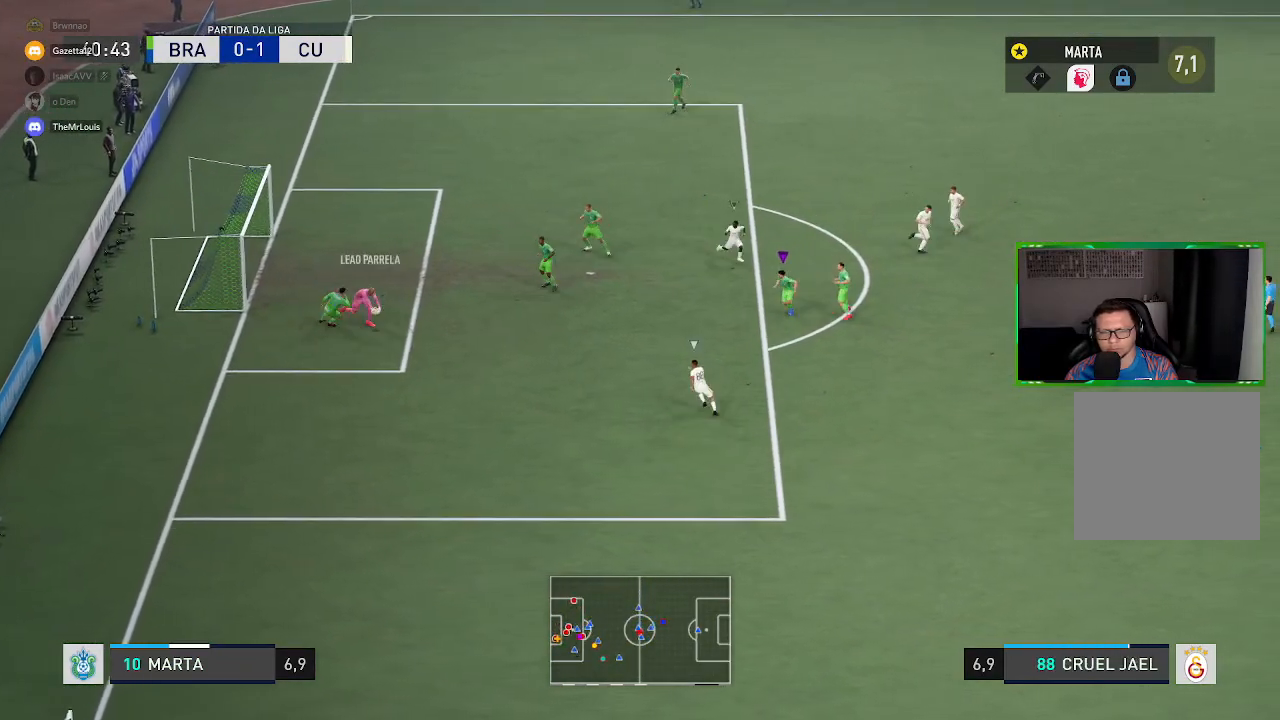
{"buttons": [], "left_stick": "down", "right_stick": "center", "events": []}
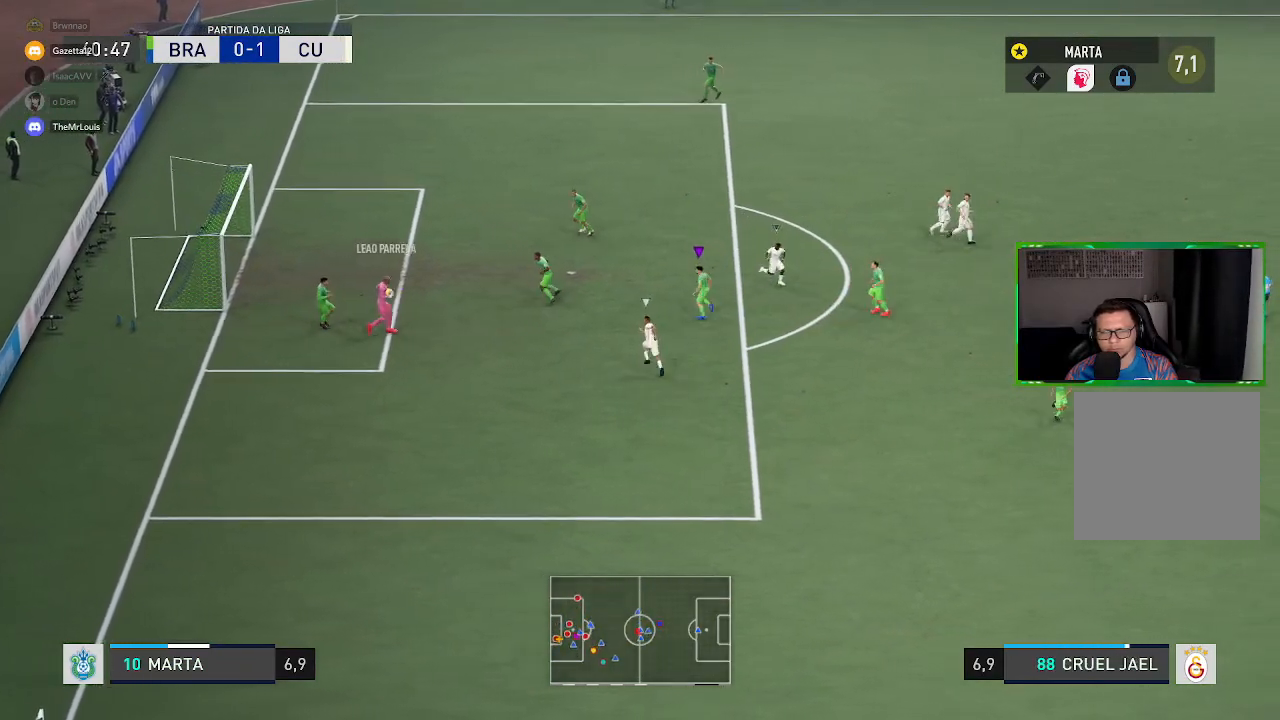
{"buttons": [], "left_stick": "up-right", "right_stick": "center", "events": [[16, "left_stick", "down-right"], [116, "left_stick", "right"], [250, "left_stick", "up-right"]]}
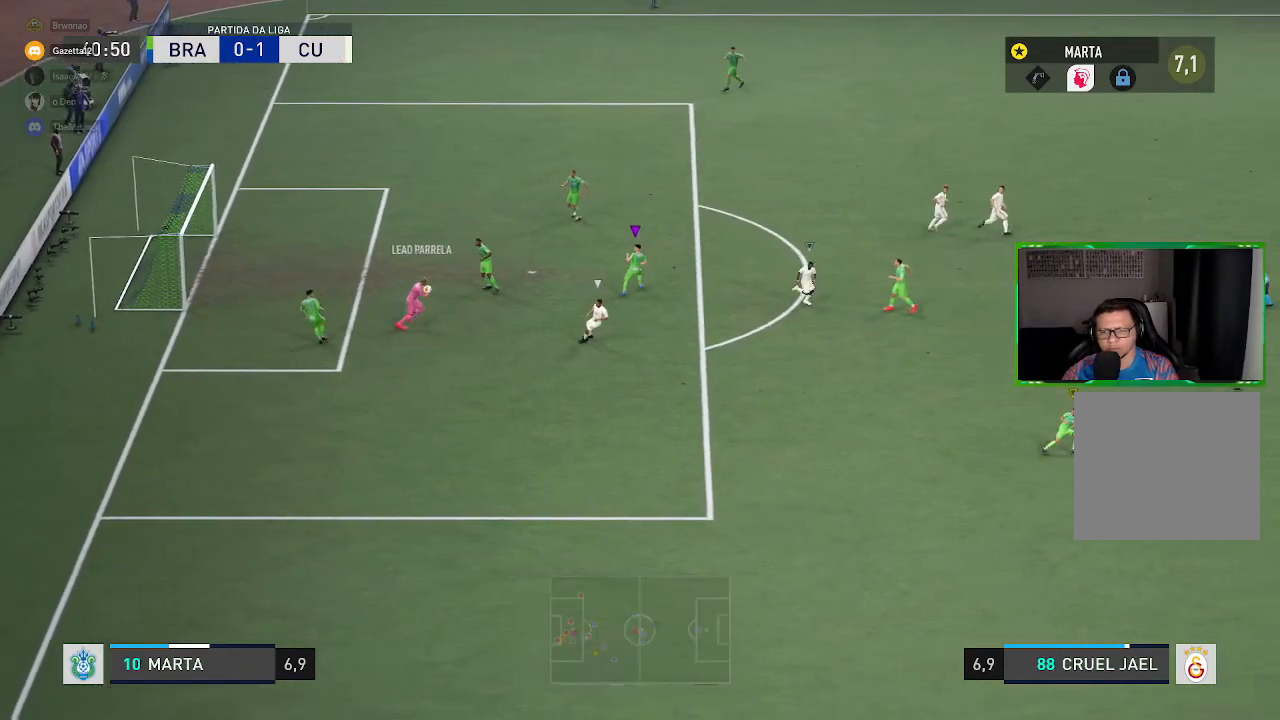
{"buttons": [], "left_stick": "up-right", "right_stick": "center", "events": []}
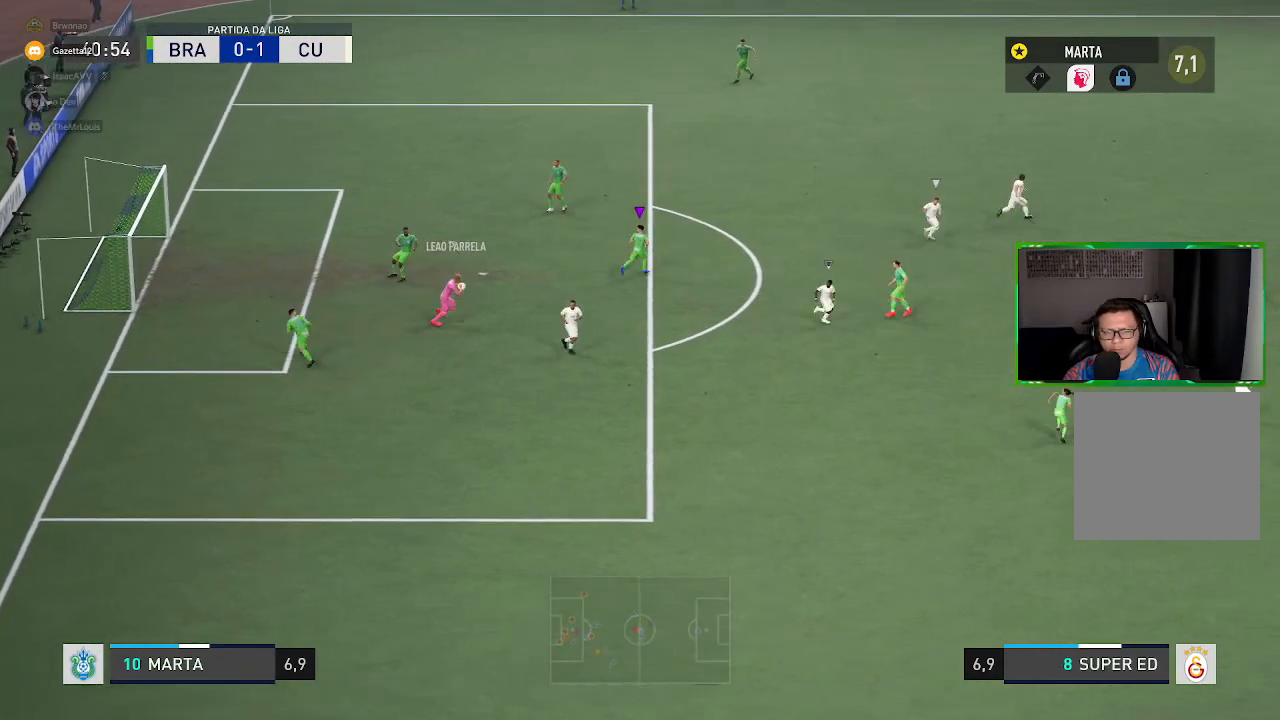
{"buttons": [], "left_stick": "up-right", "right_stick": "center", "events": []}
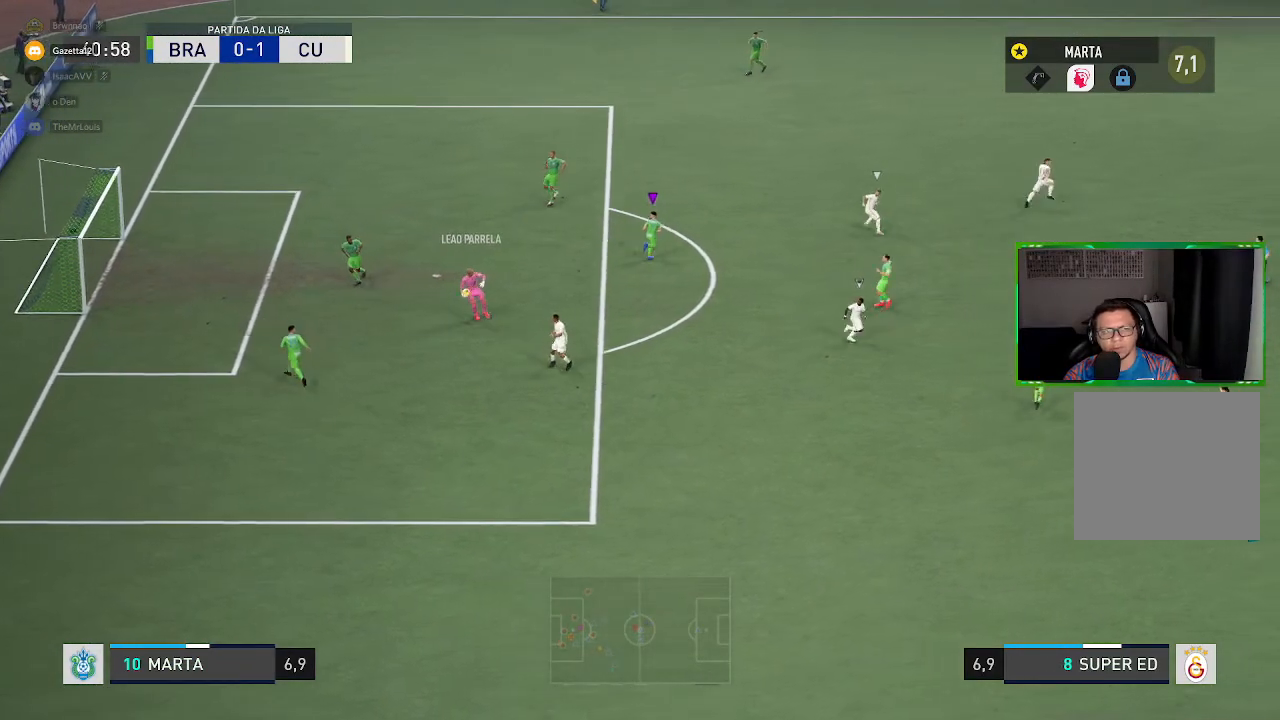
{"buttons": [], "left_stick": "up-right", "right_stick": "center", "events": []}
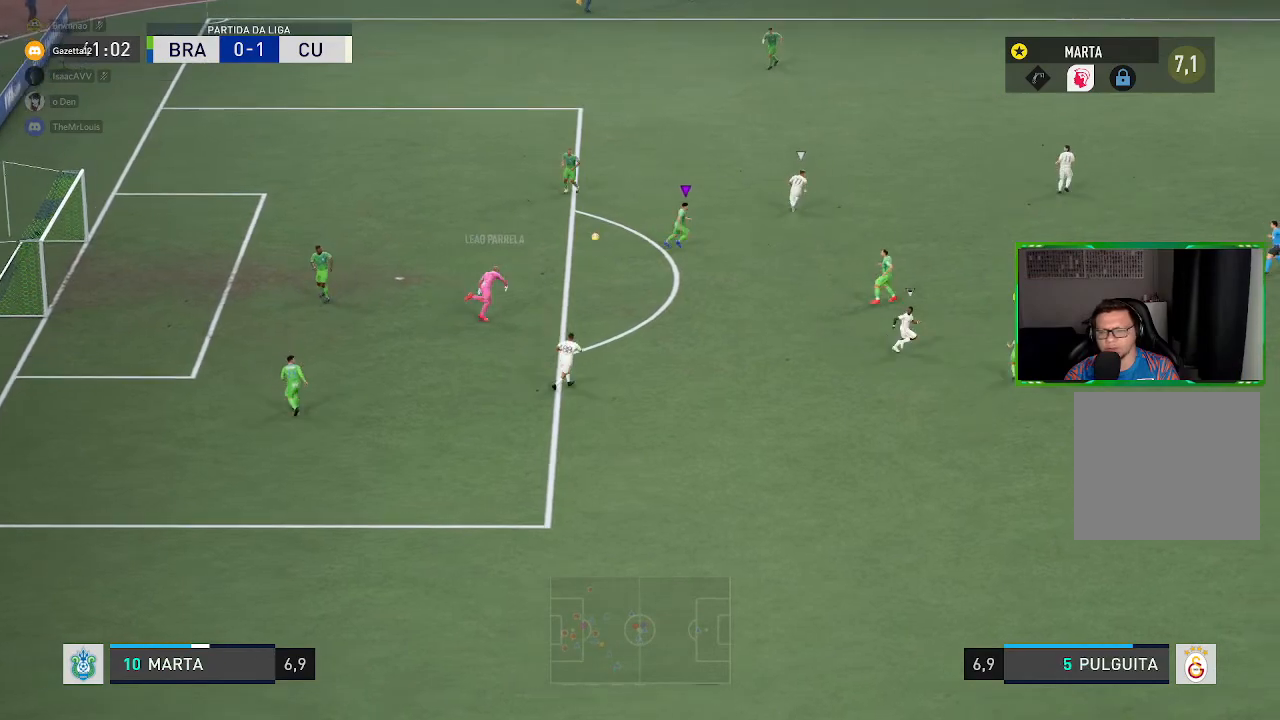
{"buttons": [], "left_stick": "right", "right_stick": "center", "events": [[467, "left_stick", "right"]]}
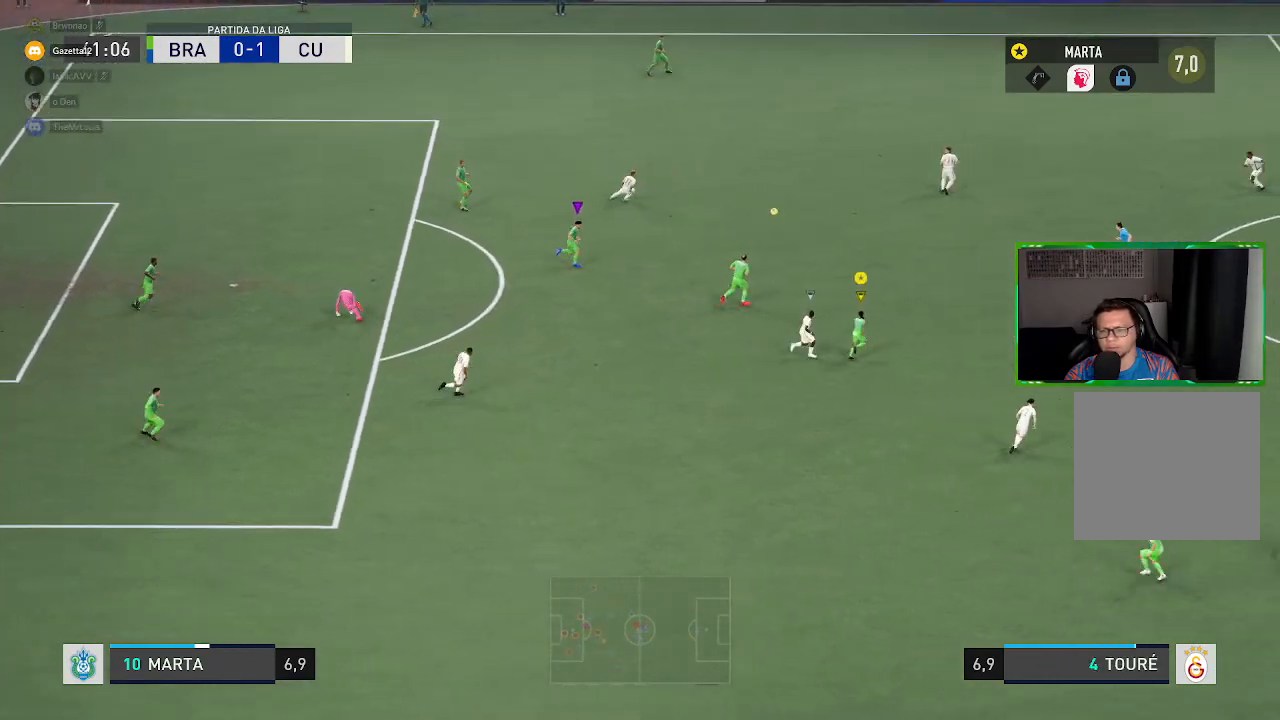
{"buttons": [], "left_stick": "up-right", "right_stick": "center", "events": [[333, "left_stick", "up-right"]]}
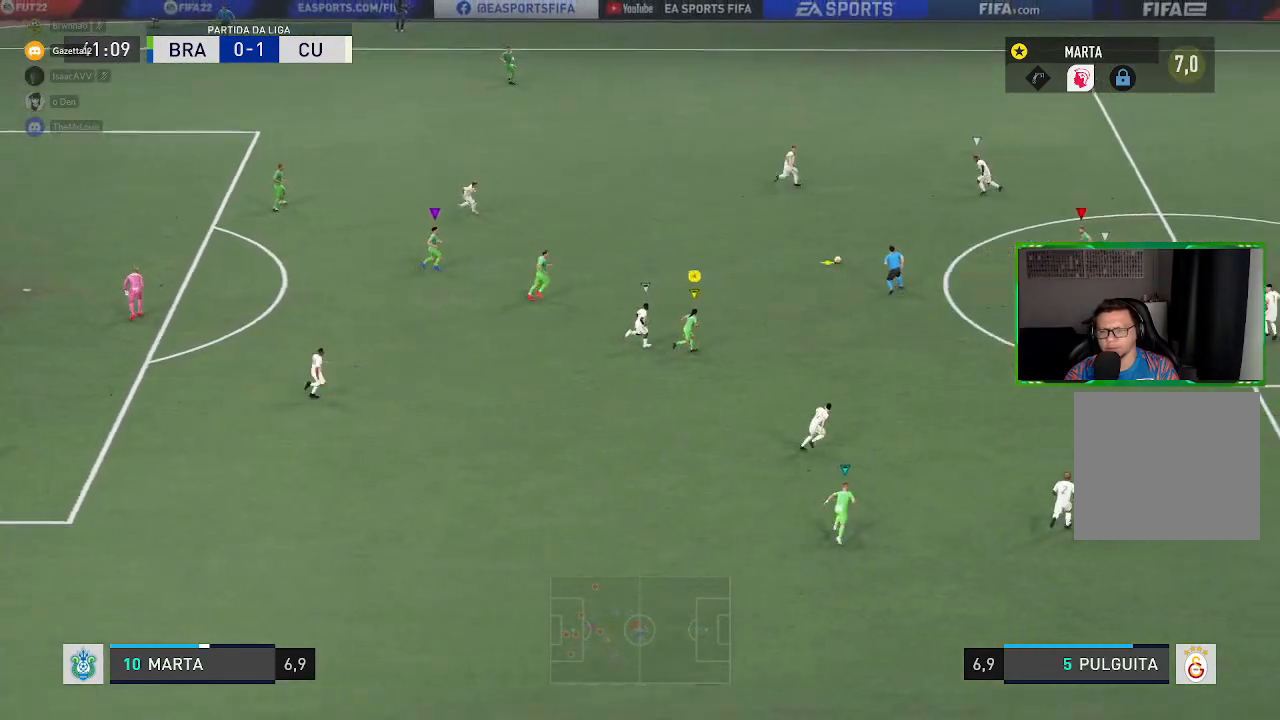
{"buttons": [], "left_stick": "up-right", "right_stick": "center", "events": []}
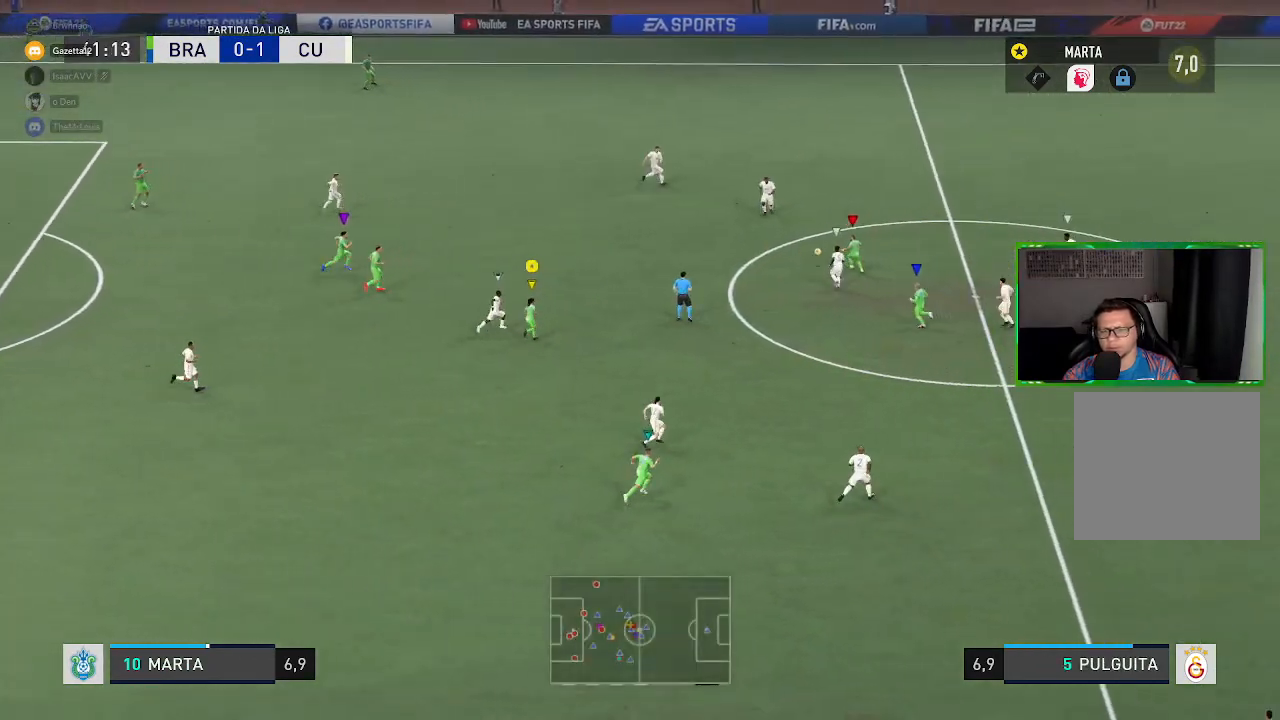
{"buttons": [], "left_stick": "up-right", "right_stick": "center", "events": [[166, "left_stick", "up"], [500, "left_stick", "up-right"]]}
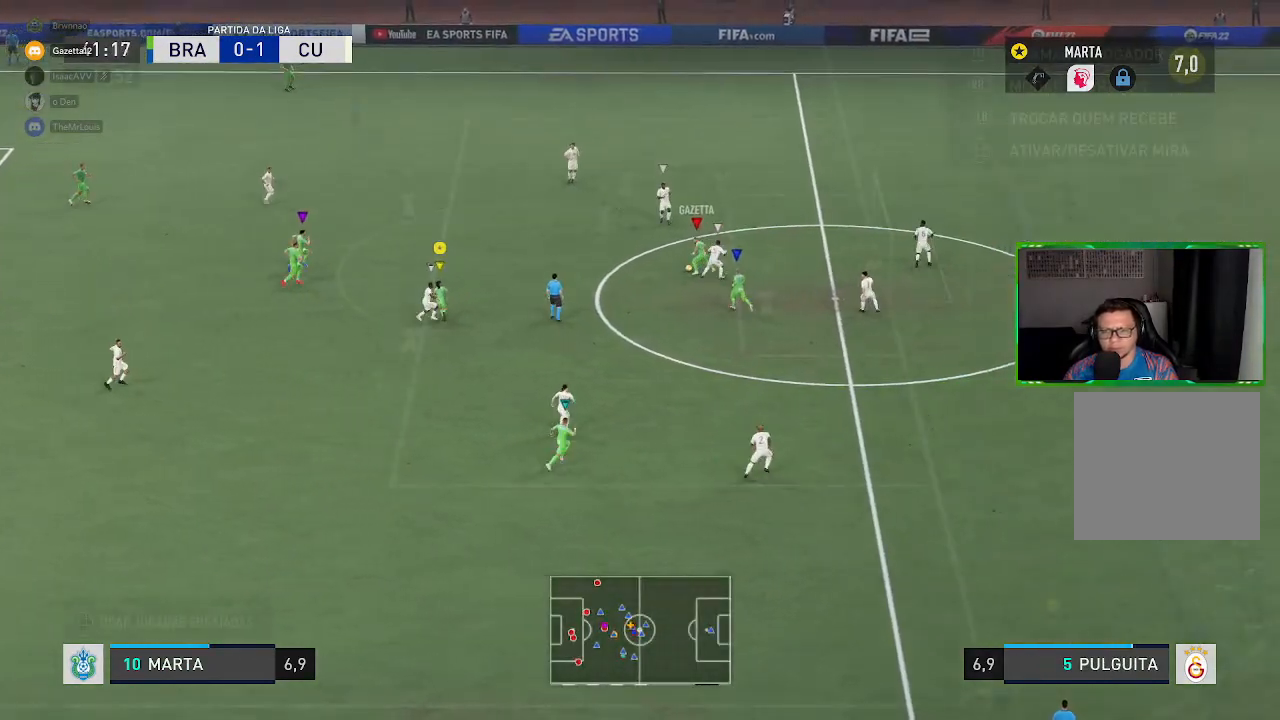
{"buttons": [], "left_stick": "right", "right_stick": "center", "events": [[267, "left_stick", "right"]]}
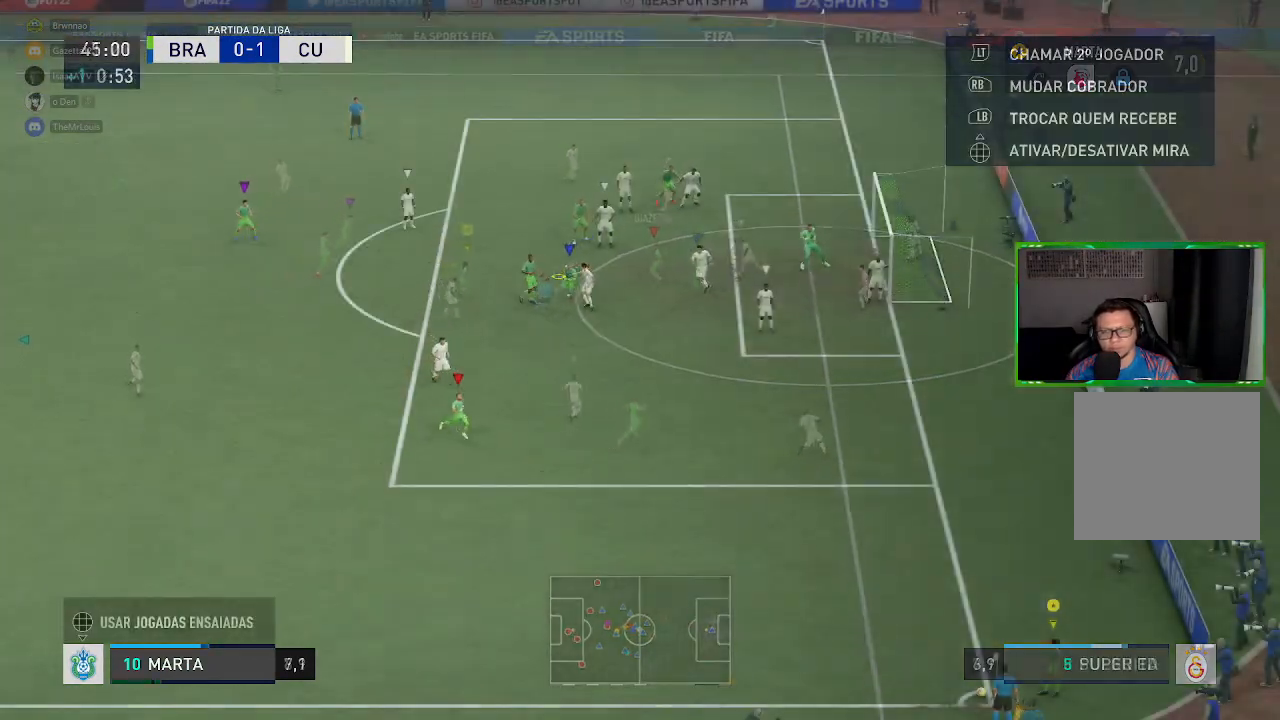
{"buttons": [], "left_stick": "center", "right_stick": "center", "events": [[100, "left_stick", "center"], [200, "left_stick", "right"], [367, "left_stick", "center"]]}
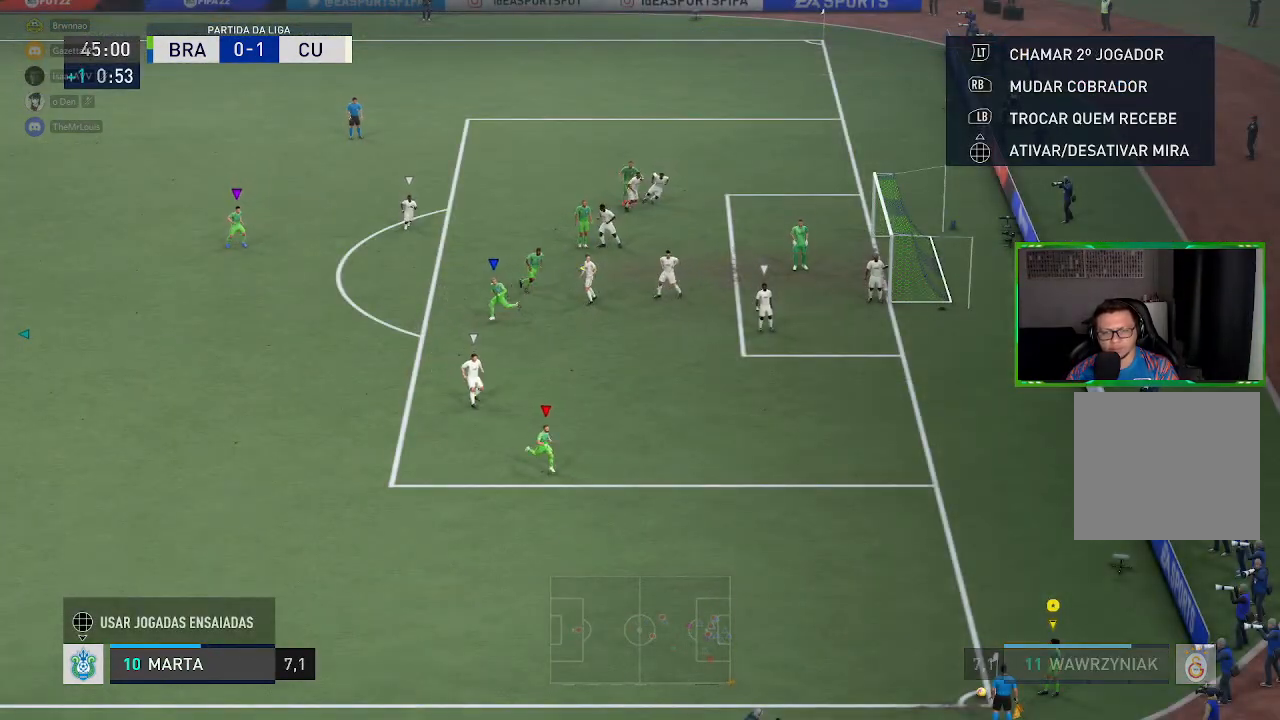
{"buttons": [], "left_stick": "left", "right_stick": "center", "events": [[167, "A", "down"], [200, "left_stick", "left"], [267, "A", "up"]]}
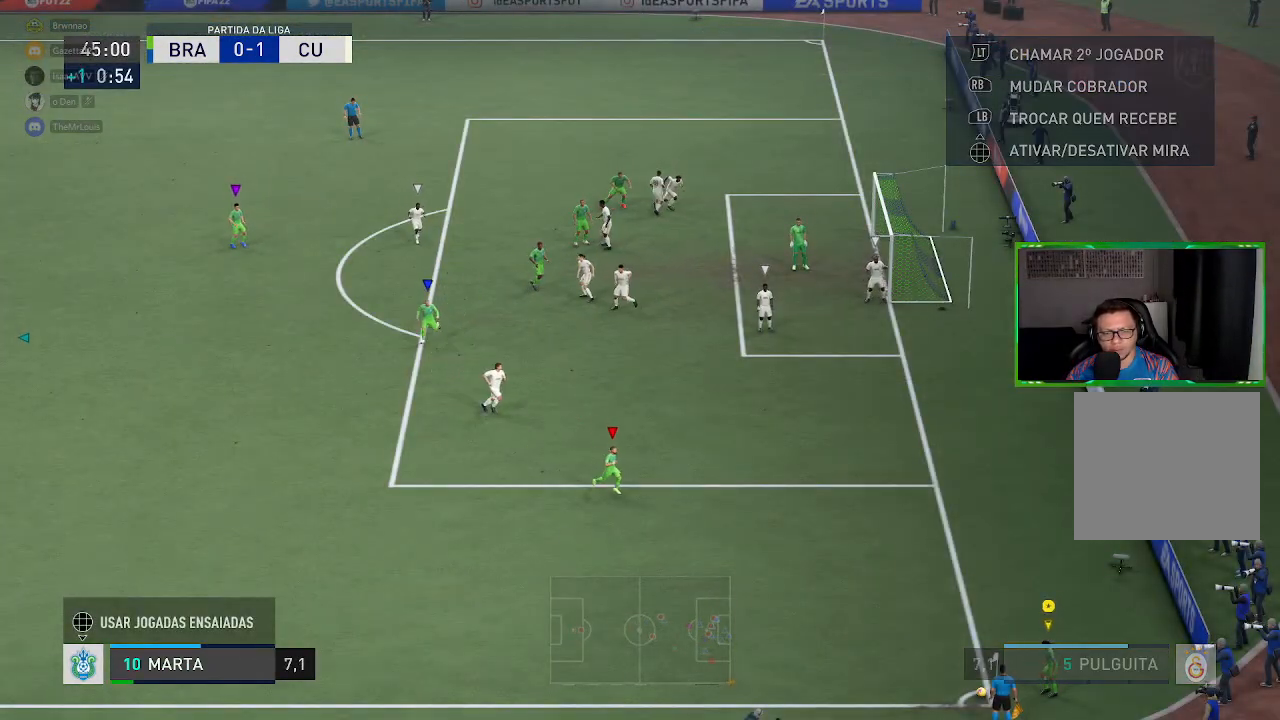
{"buttons": [], "left_stick": "left", "right_stick": "center", "events": []}
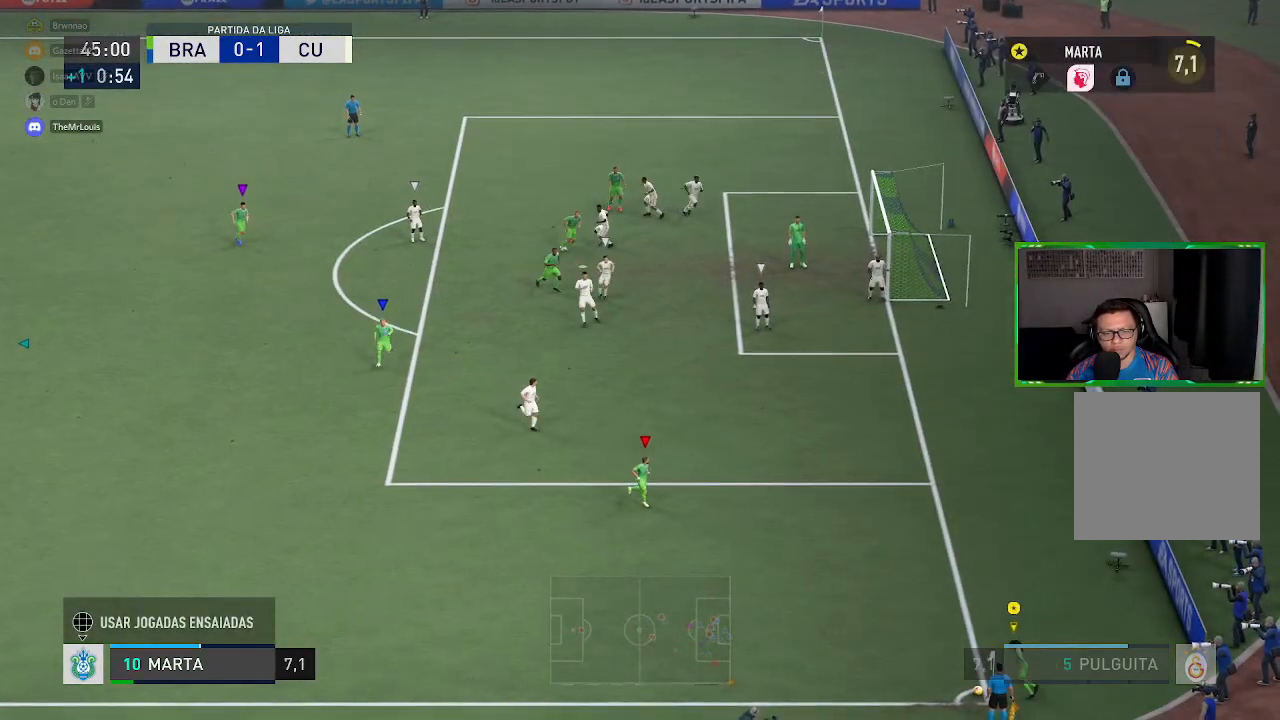
{"buttons": ["R1"], "left_stick": "left", "right_stick": "center", "events": [[501, "R1", "down"]]}
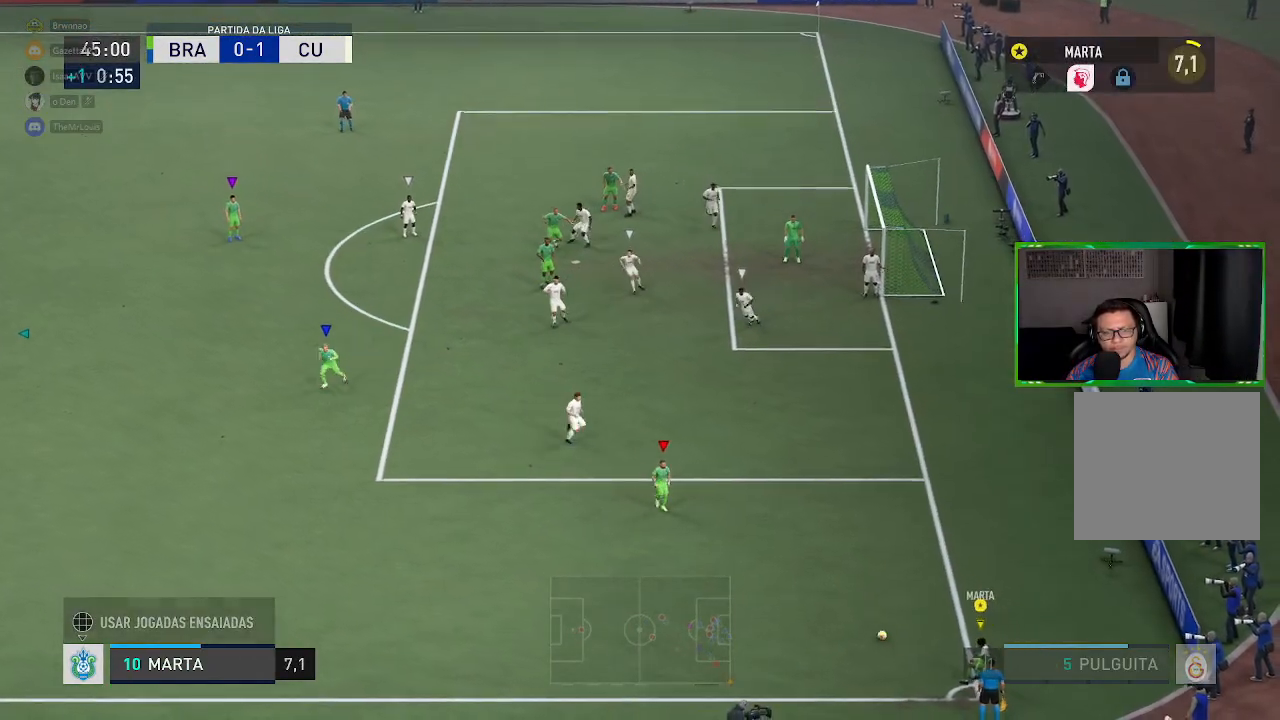
{"buttons": ["R1"], "left_stick": "left", "right_stick": "center", "events": []}
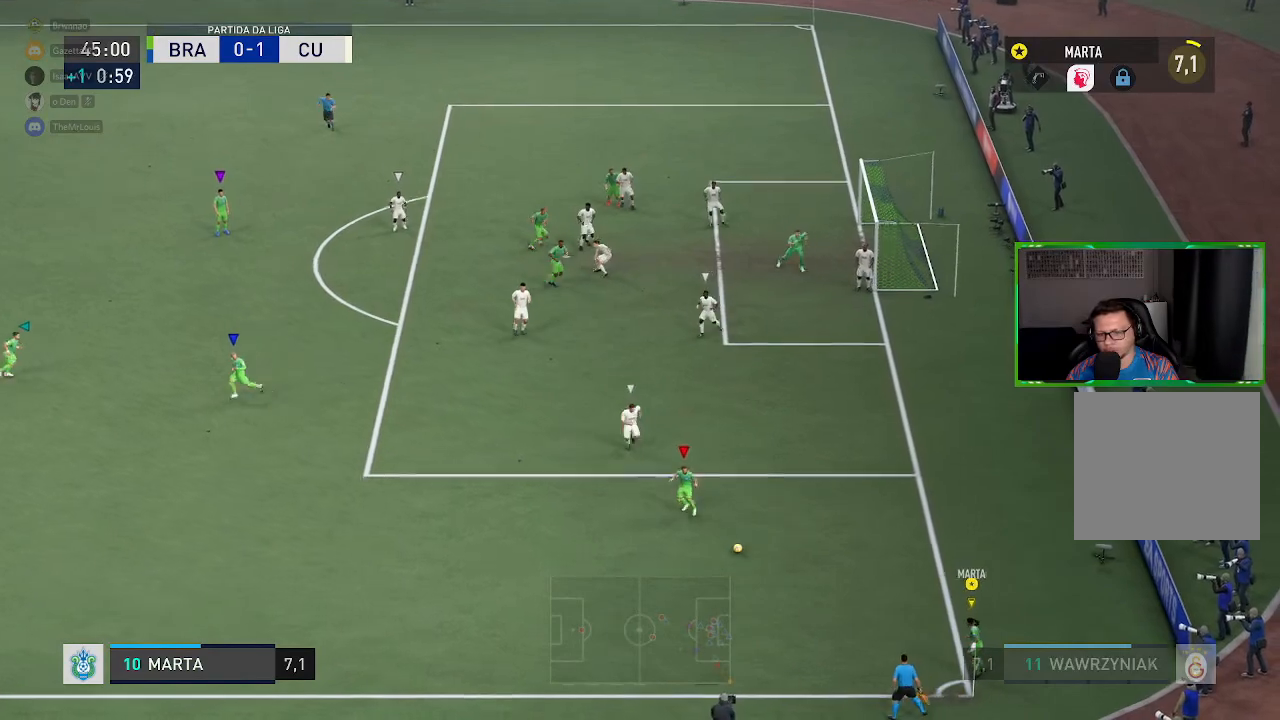
{"buttons": ["R1"], "left_stick": "left", "right_stick": "center", "events": []}
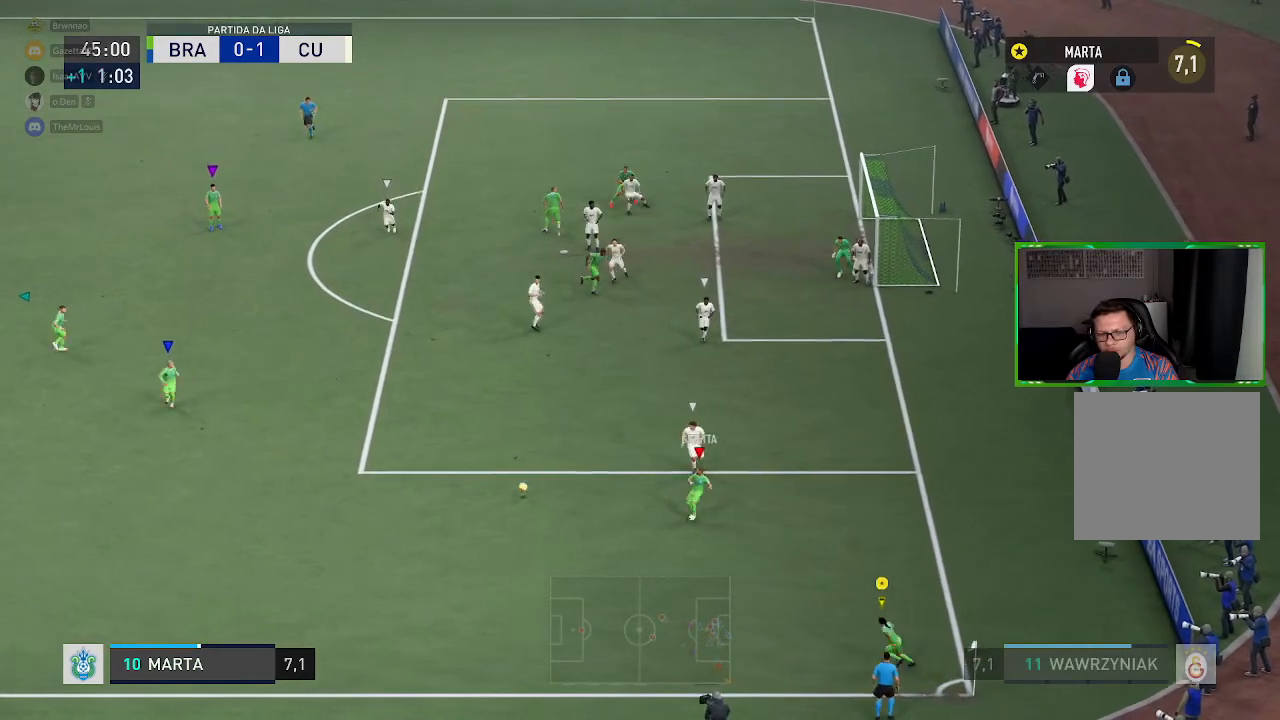
{"buttons": ["R1"], "left_stick": "left", "right_stick": "center", "events": []}
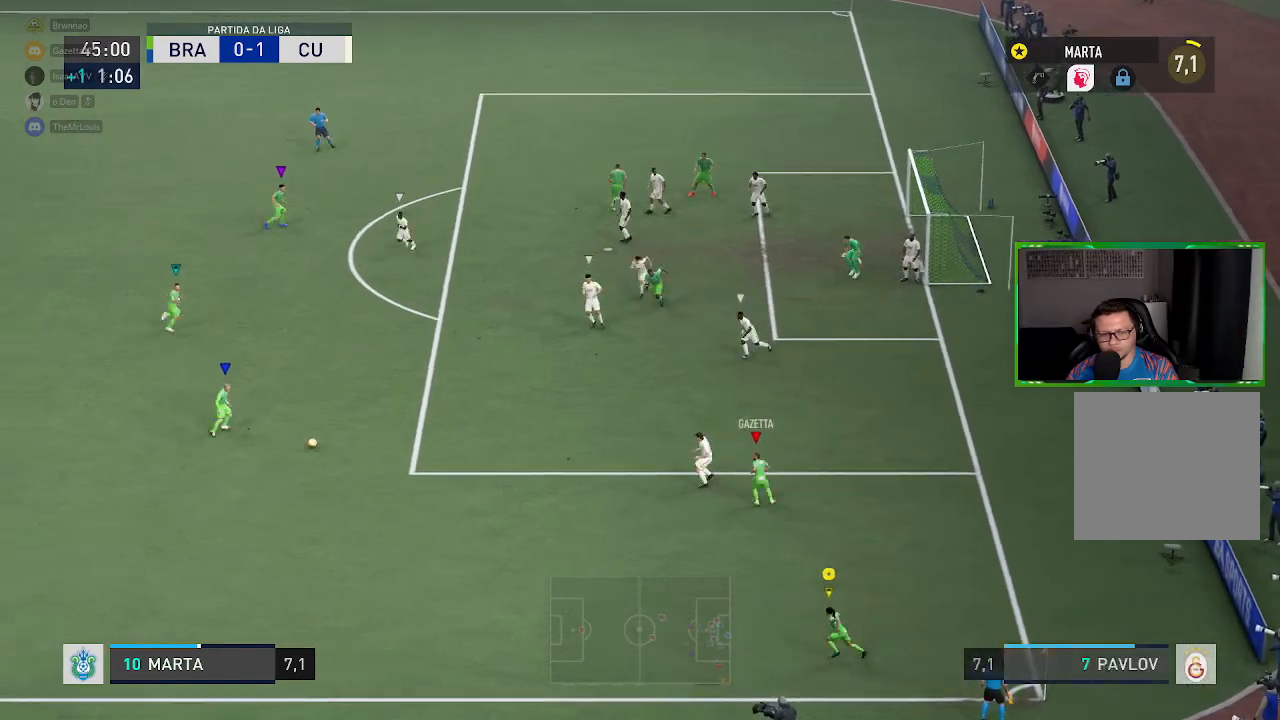
{"buttons": ["R1"], "left_stick": "left", "right_stick": "center", "events": []}
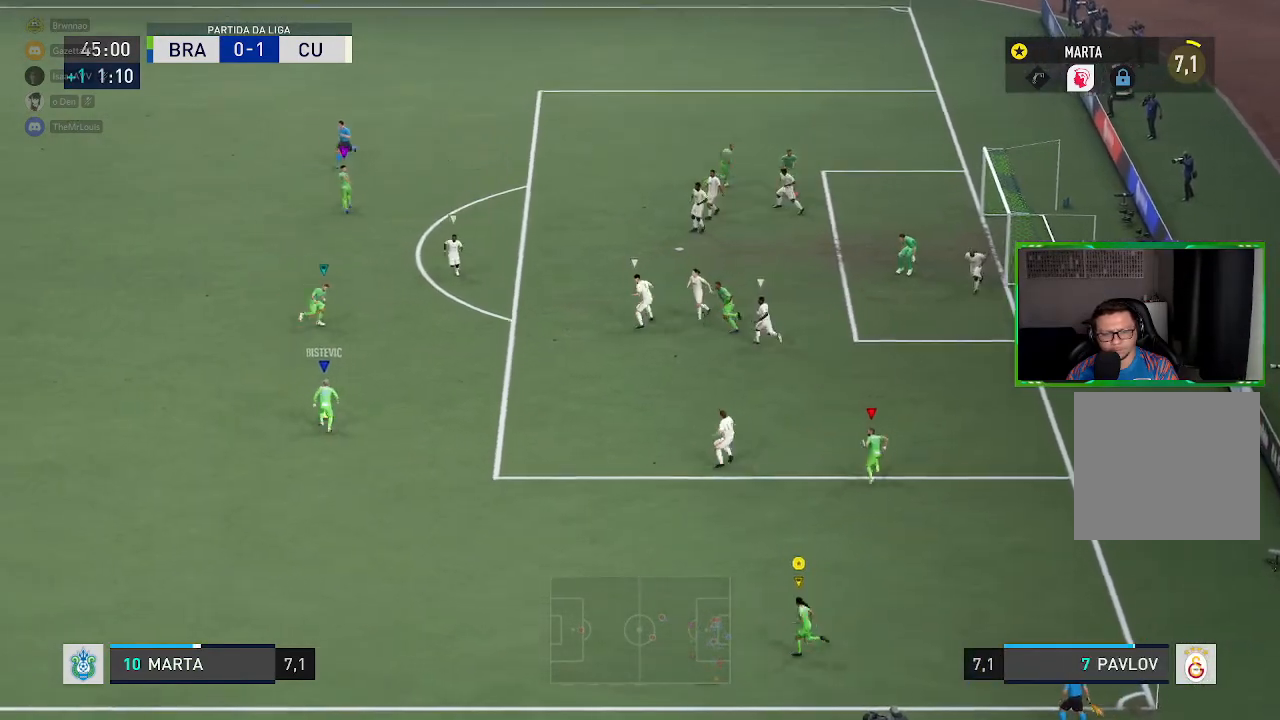
{"buttons": ["R1"], "left_stick": "left", "right_stick": "center", "events": []}
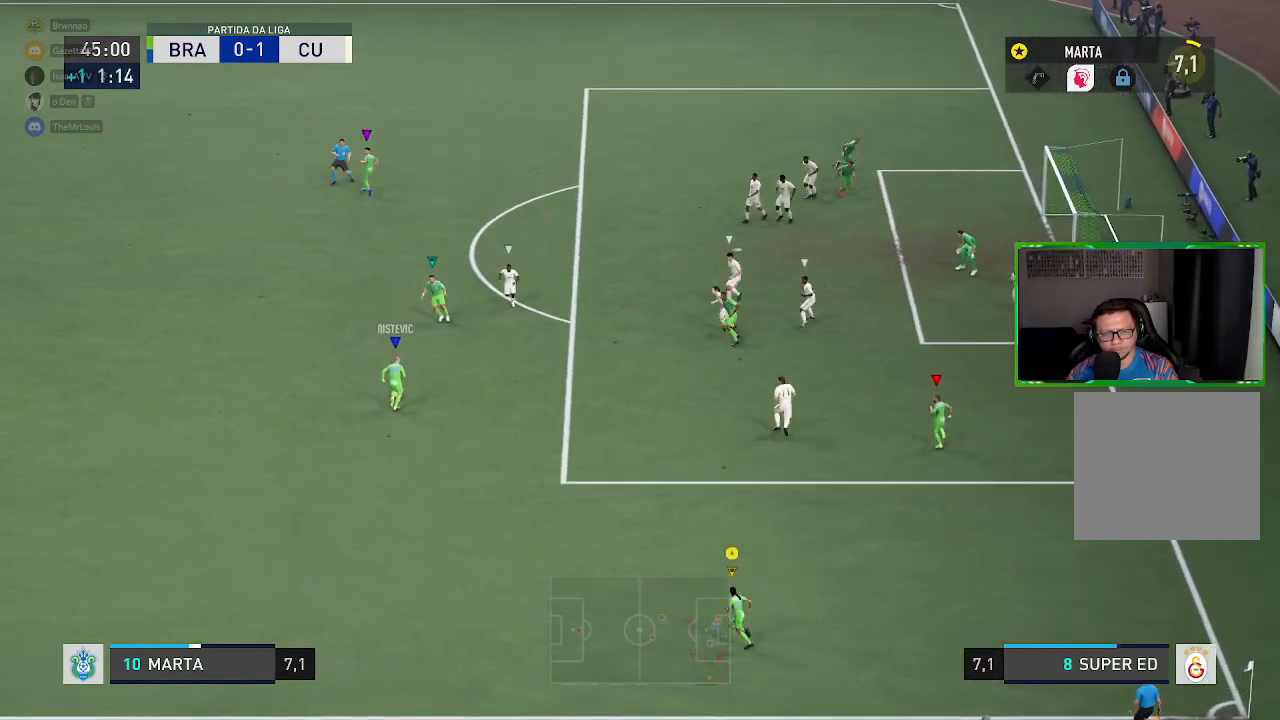
{"buttons": [], "left_stick": "up-left", "right_stick": "center", "events": [[167, "R1", "up"], [501, "left_stick", "up-left"]]}
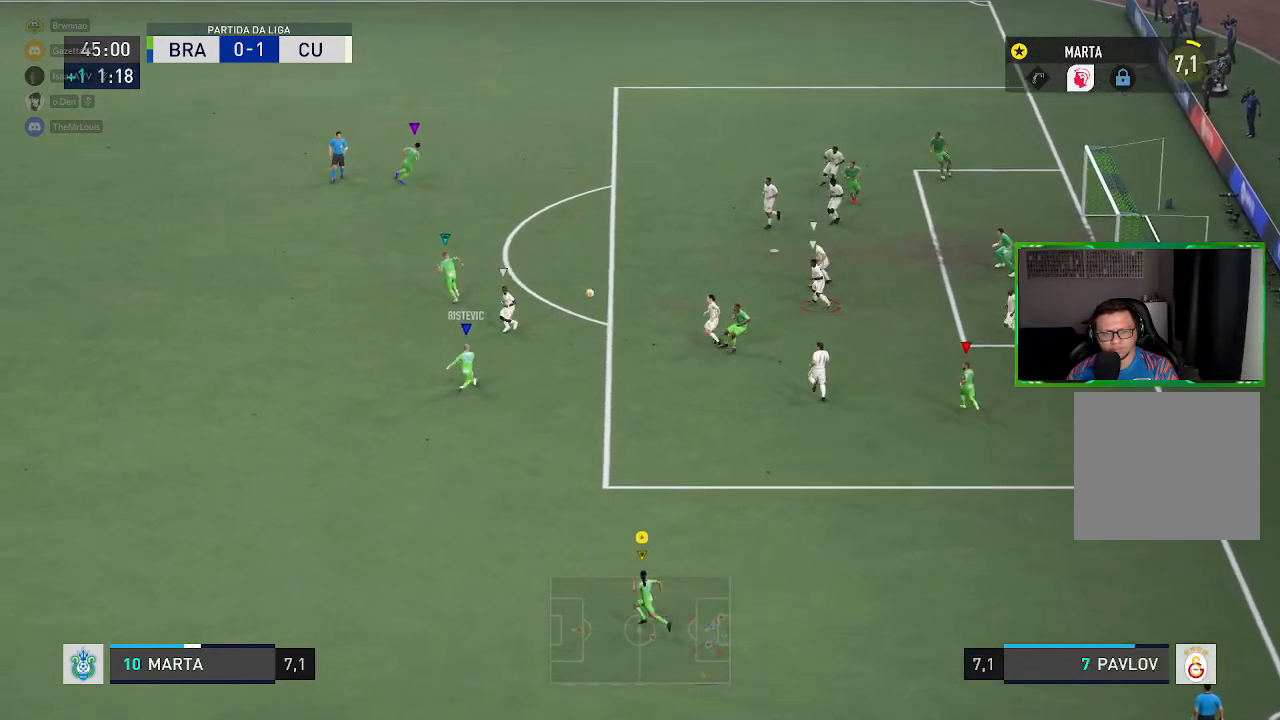
{"buttons": [], "left_stick": "up", "right_stick": "center", "events": [[400, "left_stick", "up"]]}
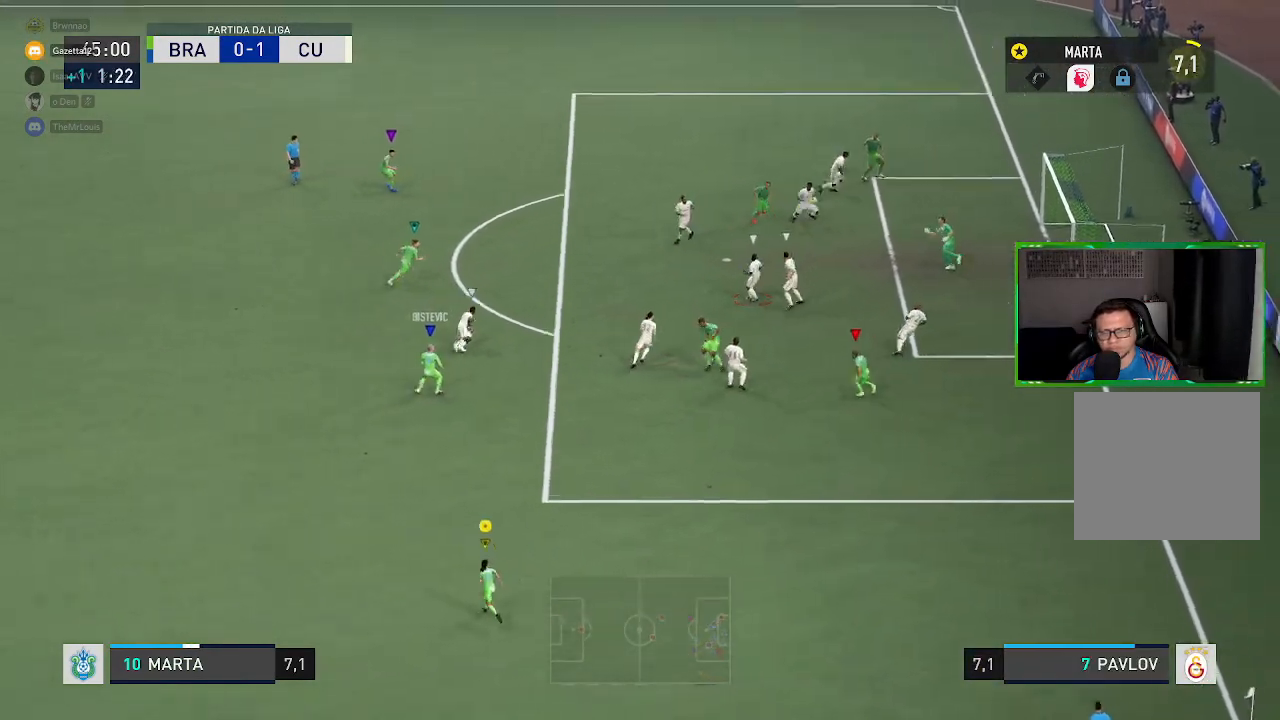
{"buttons": [], "left_stick": "up", "right_stick": "center", "events": []}
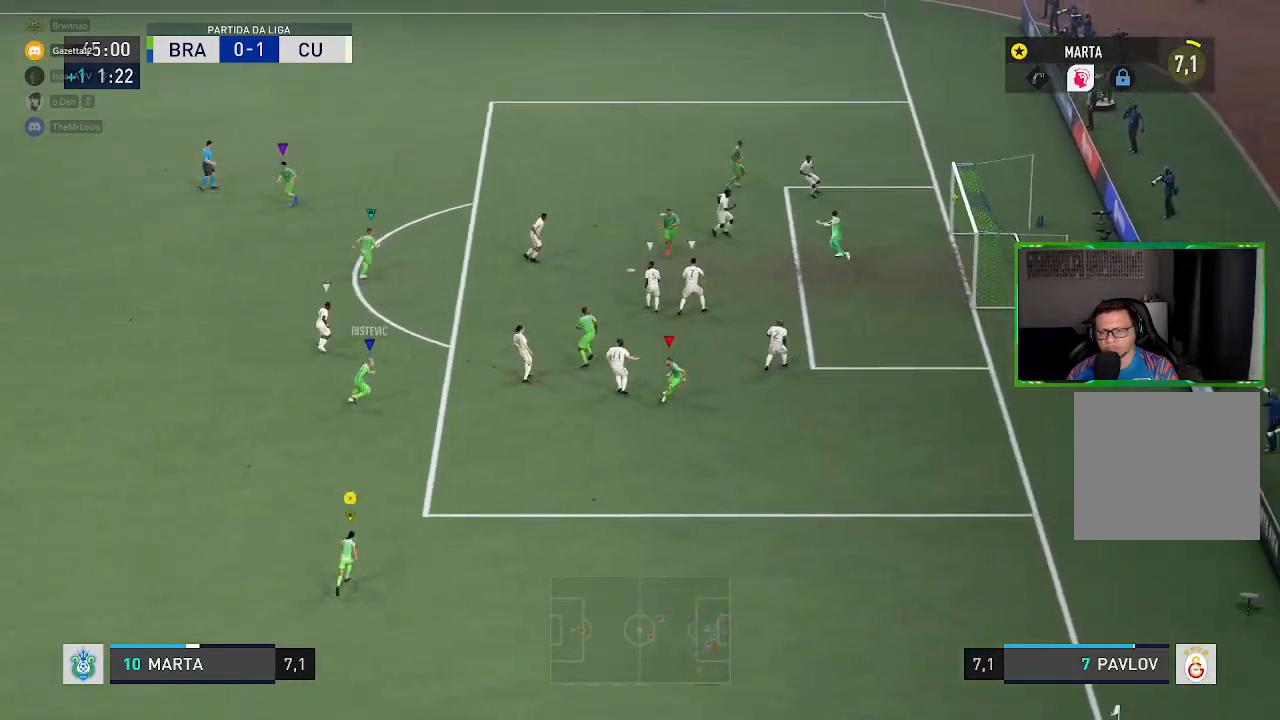
{"buttons": [], "left_stick": "up", "right_stick": "center", "events": []}
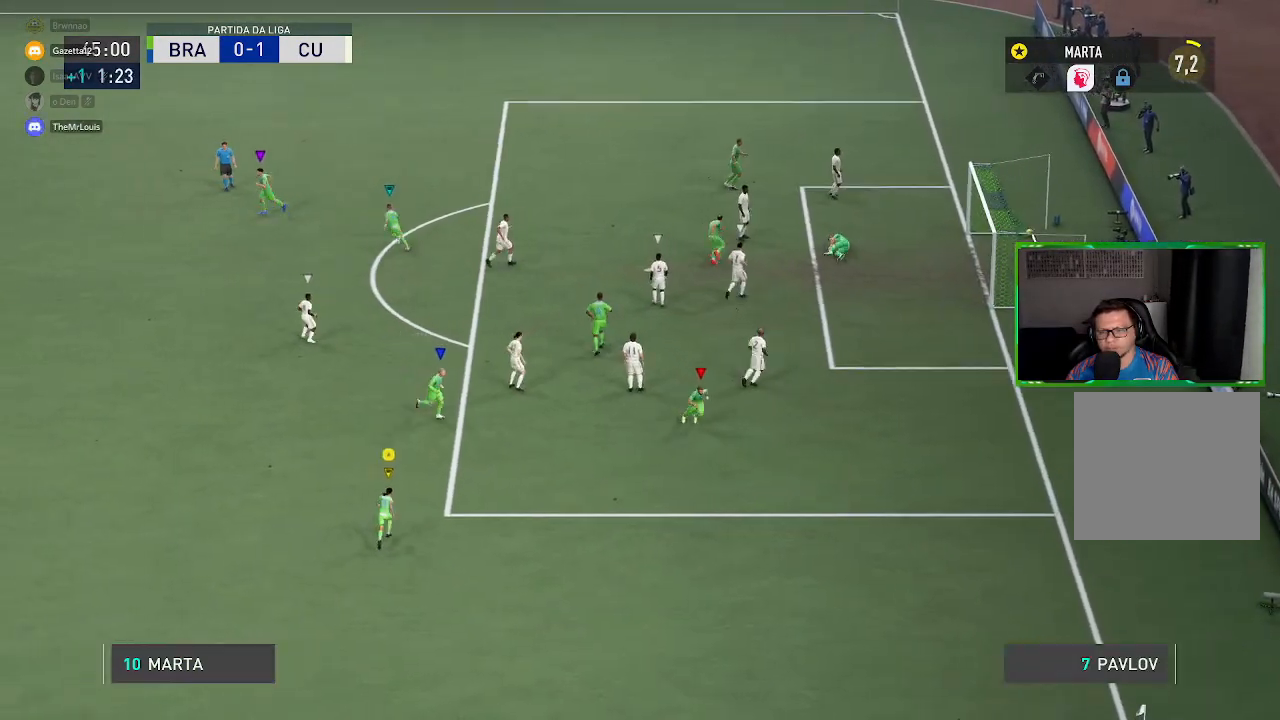
{"buttons": [], "left_stick": "up", "right_stick": "center", "events": []}
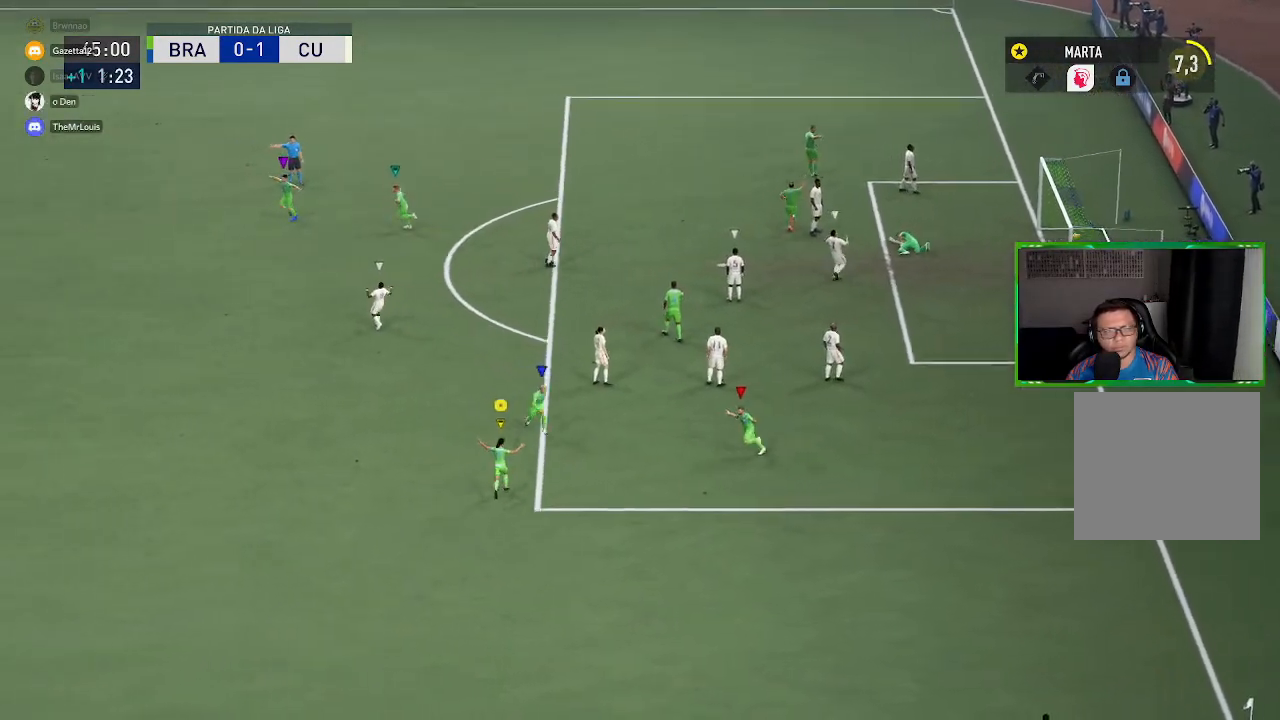
{"buttons": [], "left_stick": "up", "right_stick": "center", "events": []}
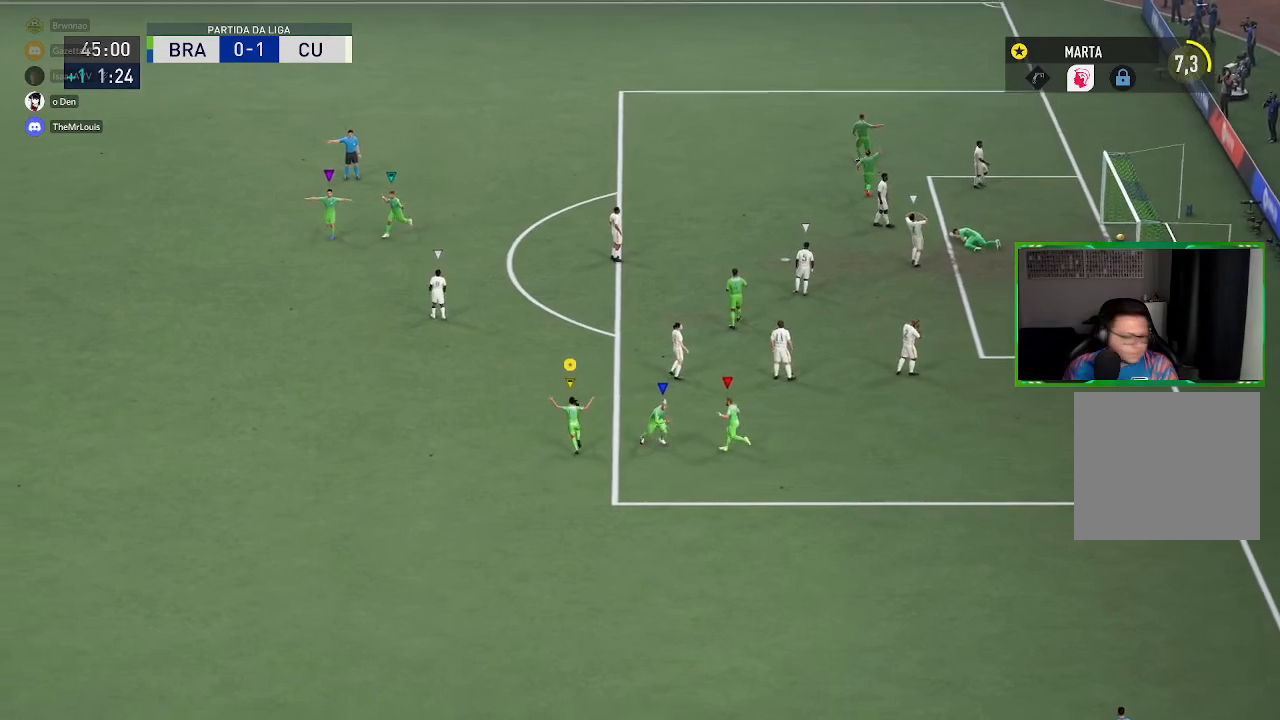
{"buttons": [], "left_stick": "center", "right_stick": "center", "events": [[467, "left_stick", "center"]]}